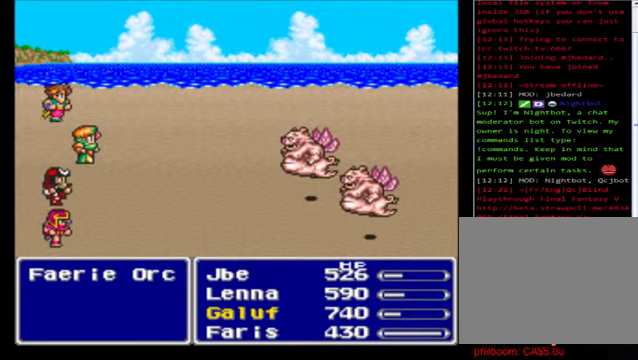
Gameplay with a controller (Xbox layout); each line is a JSON object with the inputs held at the frame after it. "events" lists button and stick changes between this image and that frame as [ms after this image, input, new state], when the widget could be followed in between. Not read: right_stick.
{"buttons": [], "left_stick": "center", "events": [[40, "A", "down"], [240, "A", "up"], [360, "A", "down"], [440, "A", "up"]]}
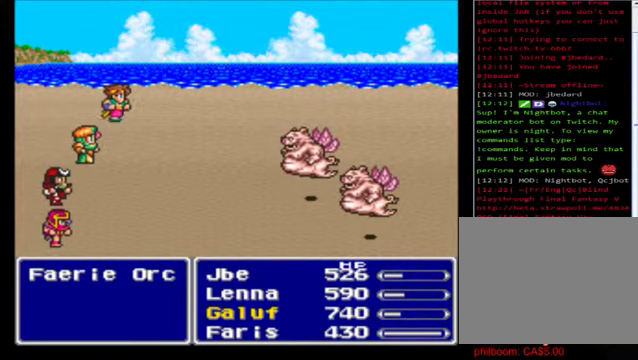
{"buttons": [], "left_stick": "center", "events": [[40, "A", "down"], [200, "A", "up"], [360, "A", "down"], [440, "A", "up"]]}
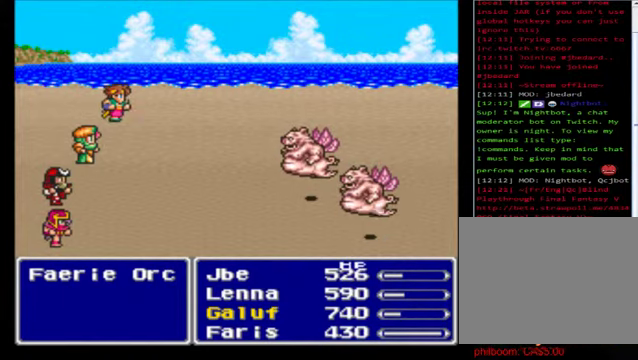
{"buttons": [], "left_stick": "center", "events": [[40, "A", "down"], [200, "A", "up"], [320, "A", "down"], [440, "A", "up"]]}
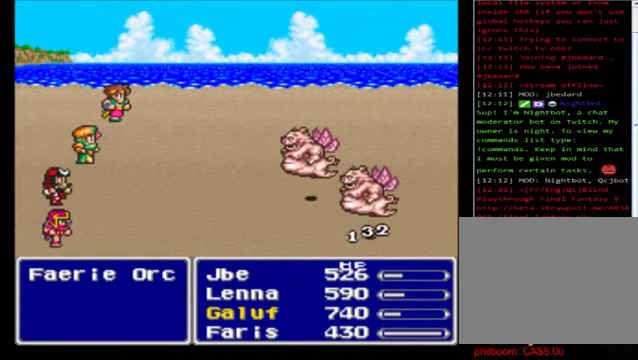
{"buttons": ["A"], "left_stick": "center", "events": [[40, "A", "down"], [160, "A", "up"], [240, "A", "down"], [360, "A", "up"], [440, "A", "down"]]}
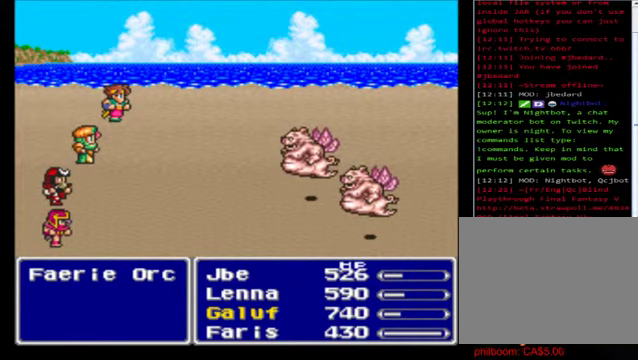
{"buttons": ["A"], "left_stick": "center", "events": [[120, "A", "up"], [280, "A", "down"], [360, "A", "up"], [440, "A", "down"]]}
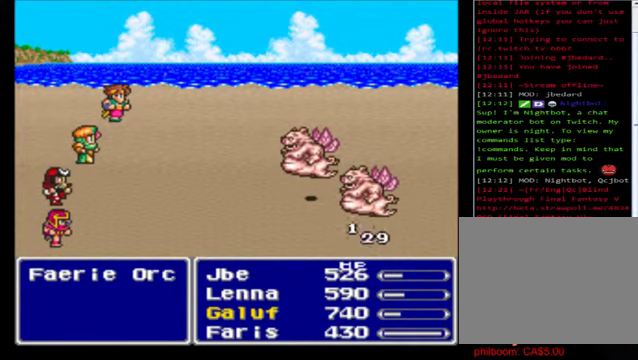
{"buttons": ["A"], "left_stick": "center", "events": [[80, "A", "up"], [160, "A", "down"], [280, "A", "up"], [400, "A", "down"]]}
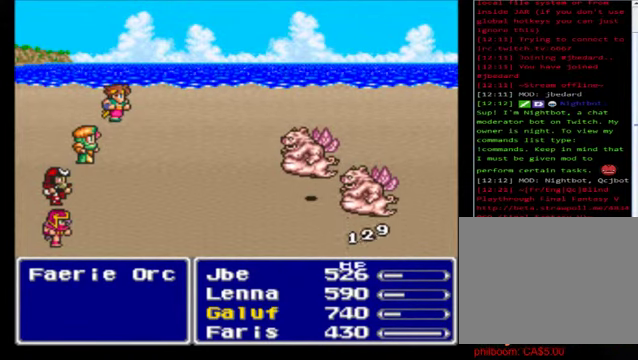
{"buttons": [], "left_stick": "center", "events": [[40, "A", "up"], [160, "A", "down"], [280, "A", "up"], [400, "A", "down"], [520, "A", "up"]]}
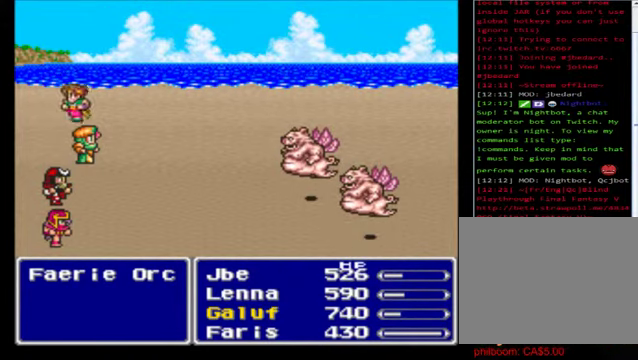
{"buttons": [], "left_stick": "center", "events": [[120, "A", "down"], [200, "A", "up"], [320, "A", "down"], [440, "A", "up"]]}
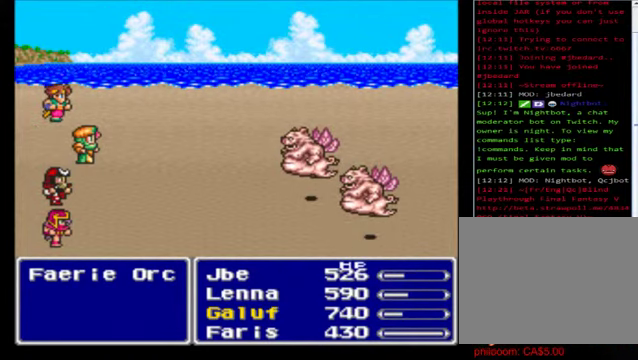
{"buttons": ["A"], "left_stick": "center", "events": [[80, "A", "down"], [160, "A", "up"], [320, "A", "down"], [400, "A", "up"], [520, "A", "down"]]}
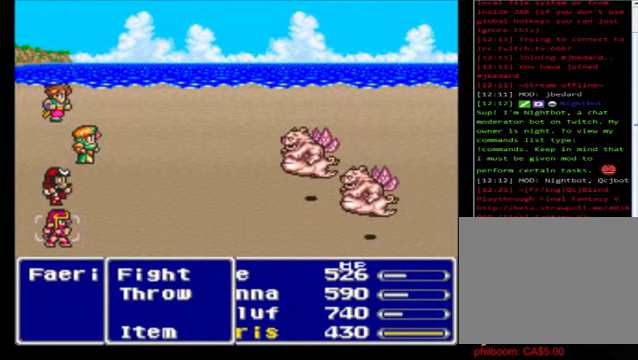
{"buttons": ["A"], "left_stick": "center", "events": [[120, "A", "up"], [200, "A", "down"], [360, "A", "up"], [480, "A", "down"]]}
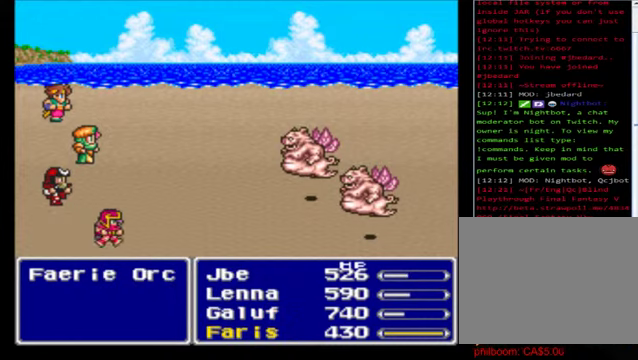
{"buttons": ["A"], "left_stick": "center", "events": [[120, "A", "up"], [200, "A", "down"], [360, "A", "up"], [480, "A", "down"]]}
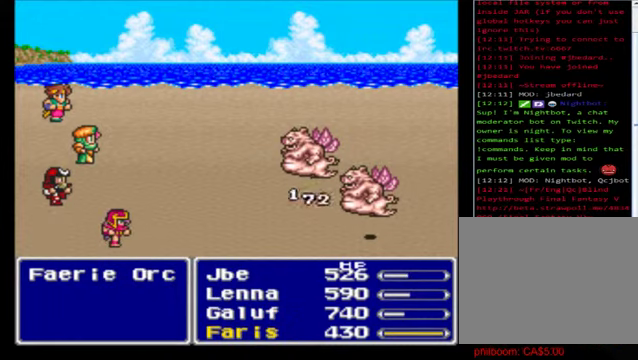
{"buttons": ["A"], "left_stick": "center", "events": [[80, "A", "up"], [160, "A", "down"], [320, "A", "up"], [440, "A", "down"]]}
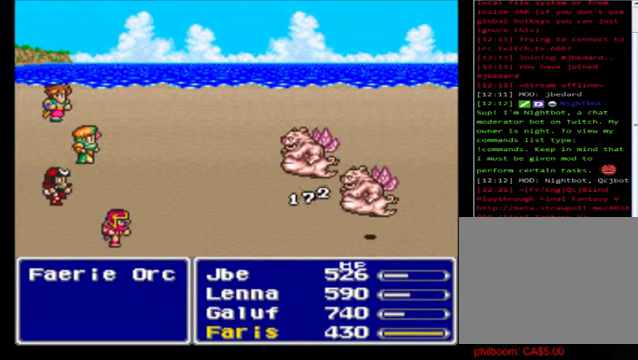
{"buttons": [], "left_stick": "center", "events": [[40, "A", "up"], [160, "A", "down"], [240, "A", "up"], [360, "A", "down"], [480, "A", "up"]]}
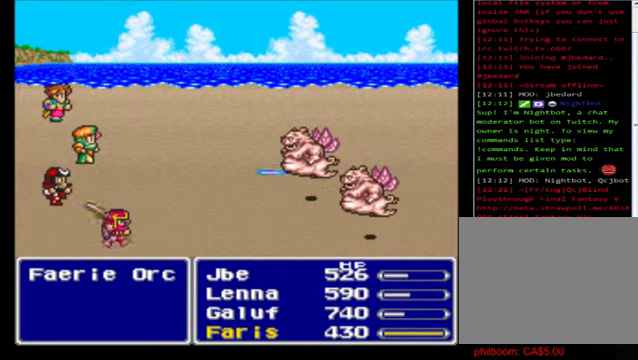
{"buttons": [], "left_stick": "center", "events": [[80, "A", "down"], [200, "A", "up"], [320, "A", "down"], [480, "A", "up"]]}
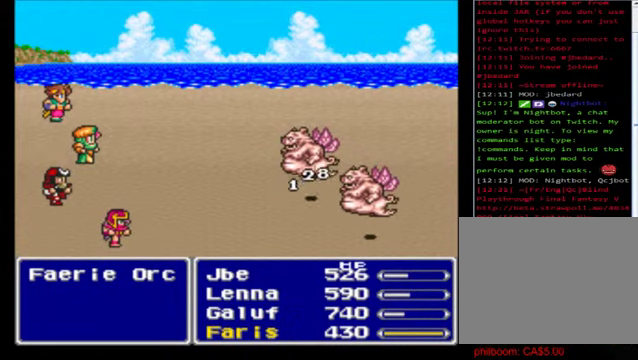
{"buttons": [], "left_stick": "center", "events": [[160, "A", "down"], [200, "A", "up"], [320, "A", "down"], [440, "A", "up"]]}
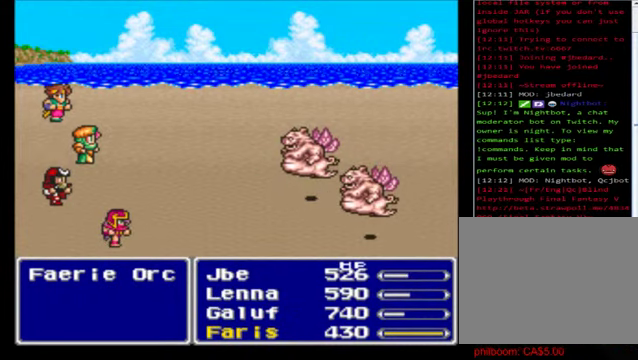
{"buttons": [], "left_stick": "center", "events": [[40, "A", "down"], [160, "A", "up"], [280, "A", "down"], [400, "A", "up"]]}
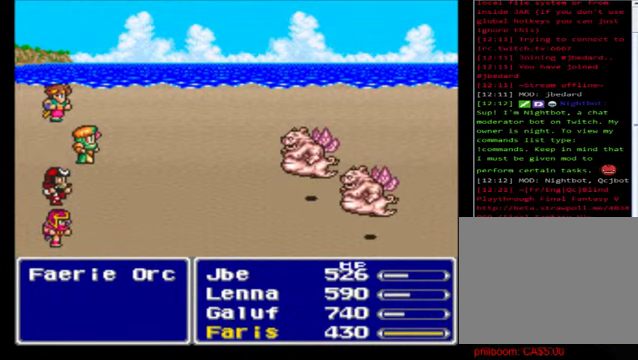
{"buttons": ["A"], "left_stick": "center", "events": [[40, "A", "down"], [160, "A", "up"], [280, "A", "down"], [400, "A", "up"], [520, "A", "down"]]}
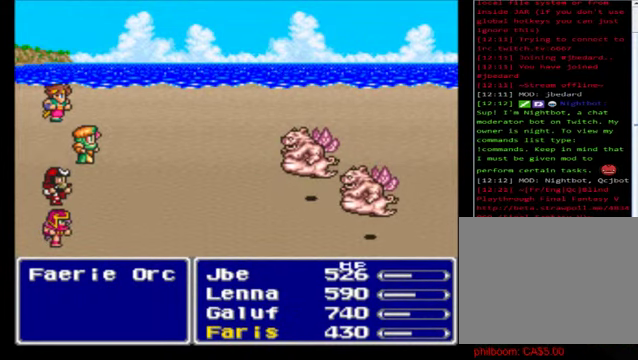
{"buttons": ["A"], "left_stick": "center", "events": [[120, "A", "up"], [240, "A", "down"], [360, "A", "up"], [480, "A", "down"]]}
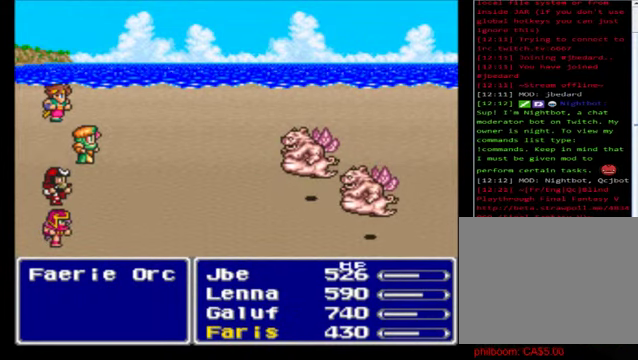
{"buttons": ["A"], "left_stick": "center", "events": [[120, "A", "up"], [240, "A", "down"], [360, "A", "up"], [440, "A", "down"]]}
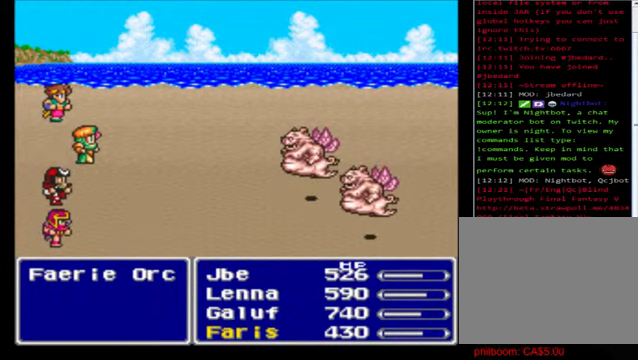
{"buttons": ["A"], "left_stick": "center", "events": [[80, "A", "up"], [160, "A", "down"], [280, "A", "up"], [440, "A", "down"]]}
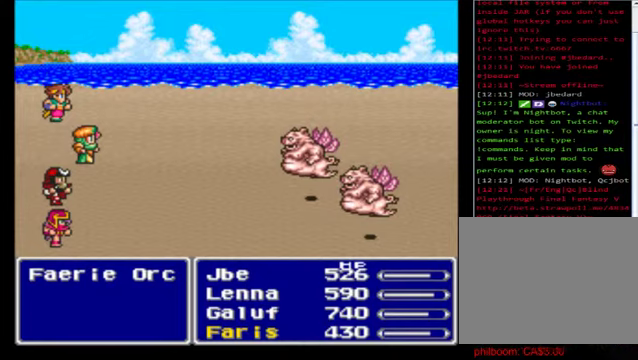
{"buttons": [], "left_stick": "center", "events": [[80, "A", "up"], [160, "A", "down"], [280, "A", "up"], [400, "A", "down"], [520, "A", "up"]]}
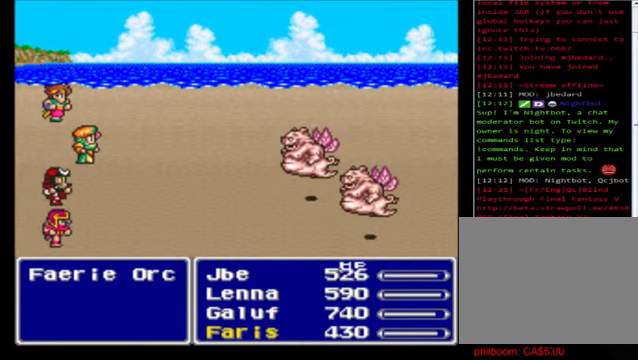
{"buttons": ["A"], "left_stick": "center", "events": [[400, "A", "down"]]}
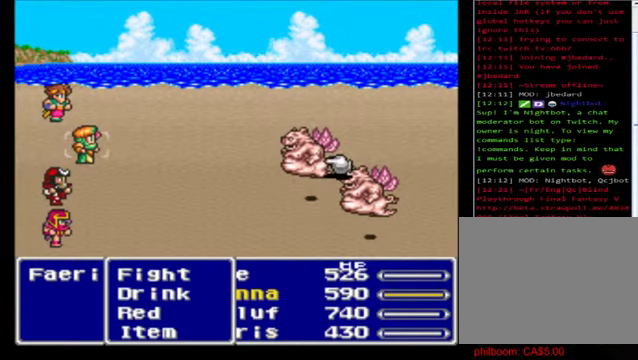
{"buttons": [], "left_stick": "down", "events": [[80, "A", "up"], [160, "left_stick", "down"], [360, "left_stick", "center"], [480, "left_stick", "down"]]}
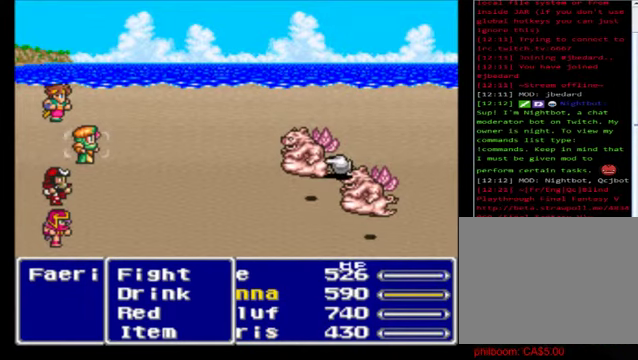
{"buttons": [], "left_stick": "center", "events": [[120, "left_stick", "center"], [240, "left_stick", "left"], [440, "left_stick", "center"]]}
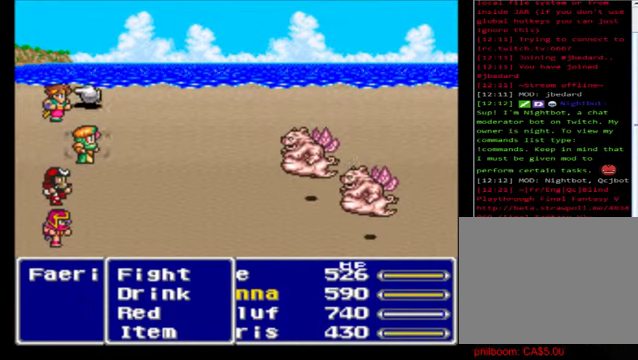
{"buttons": [], "left_stick": "center", "events": [[40, "left_stick", "down"], [520, "left_stick", "center"]]}
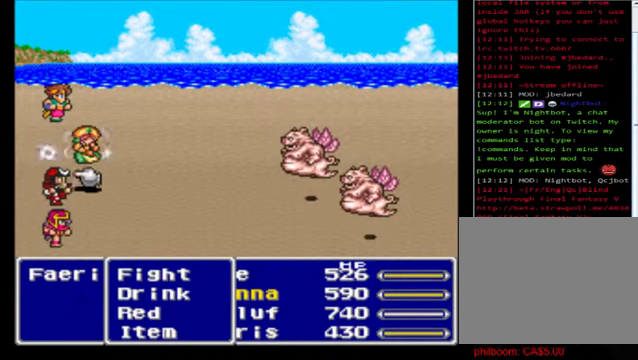
{"buttons": [], "left_stick": "center", "events": [[120, "left_stick", "down"], [320, "left_stick", "center"]]}
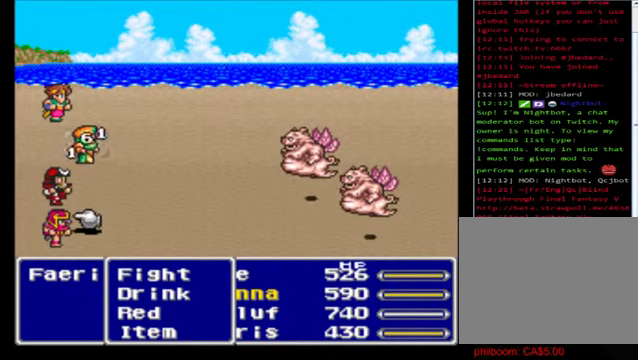
{"buttons": [], "left_stick": "center", "events": [[120, "A", "down"], [320, "A", "up"], [400, "A", "down"], [520, "A", "up"]]}
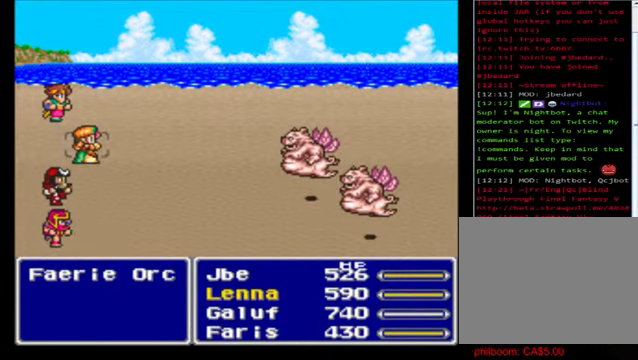
{"buttons": [], "left_stick": "center", "events": [[120, "A", "down"], [240, "A", "up"], [400, "A", "down"], [480, "A", "up"]]}
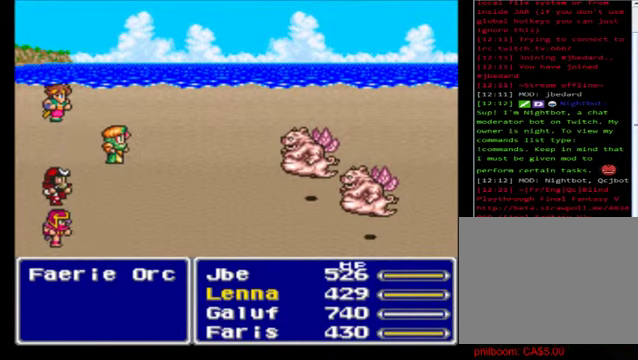
{"buttons": [], "left_stick": "center", "events": [[200, "A", "down"], [280, "A", "up"], [400, "A", "down"], [520, "A", "up"]]}
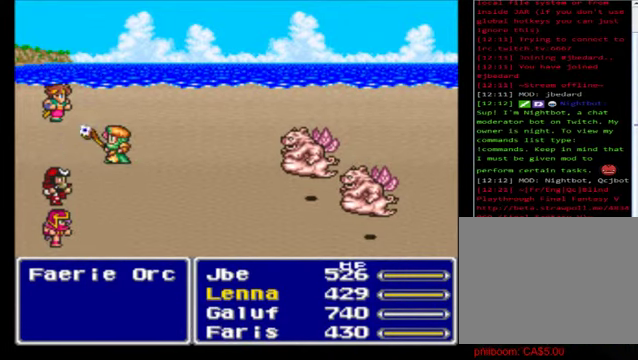
{"buttons": [], "left_stick": "center", "events": [[120, "A", "down"], [280, "A", "up"], [360, "A", "down"], [480, "A", "up"]]}
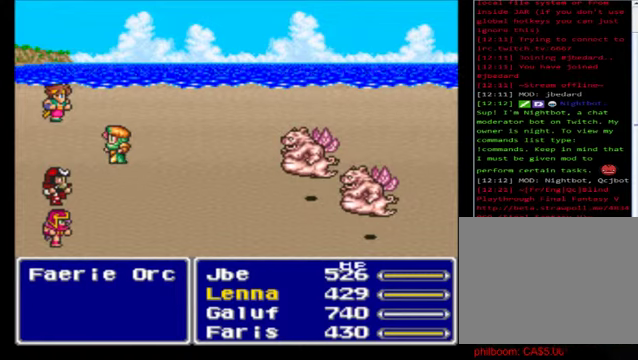
{"buttons": [], "left_stick": "center", "events": [[120, "A", "down"], [200, "A", "up"], [360, "A", "down"], [440, "A", "up"]]}